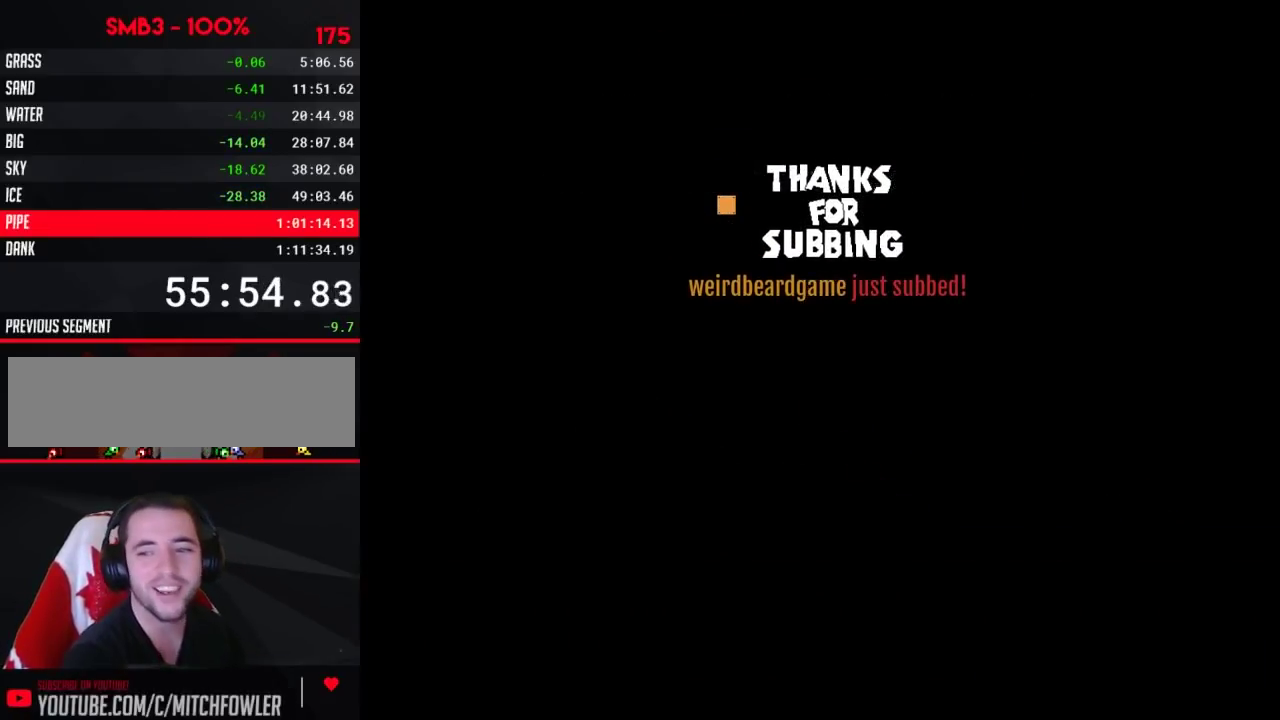
Gameplay with a controller (Nintendo layout); each line is a JSON object with the inputs held at the frame after it. "events" lists button and stick changes between this image and that frame as [ms after this image, input, new state], when the widget could be followed in between. Not read: L3 R3.
{"buttons": ["DPAD_UP"], "events": [[200, "DPAD_UP", "down"]]}
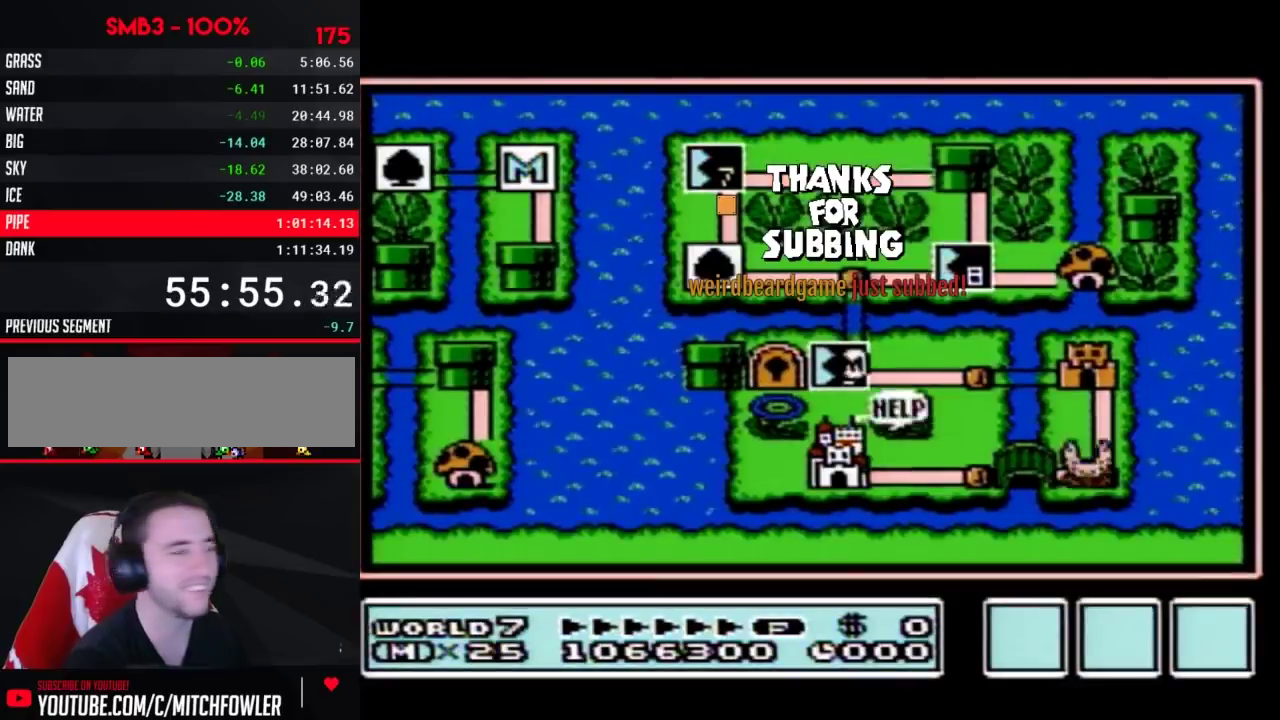
{"buttons": ["DPAD_UP"], "events": []}
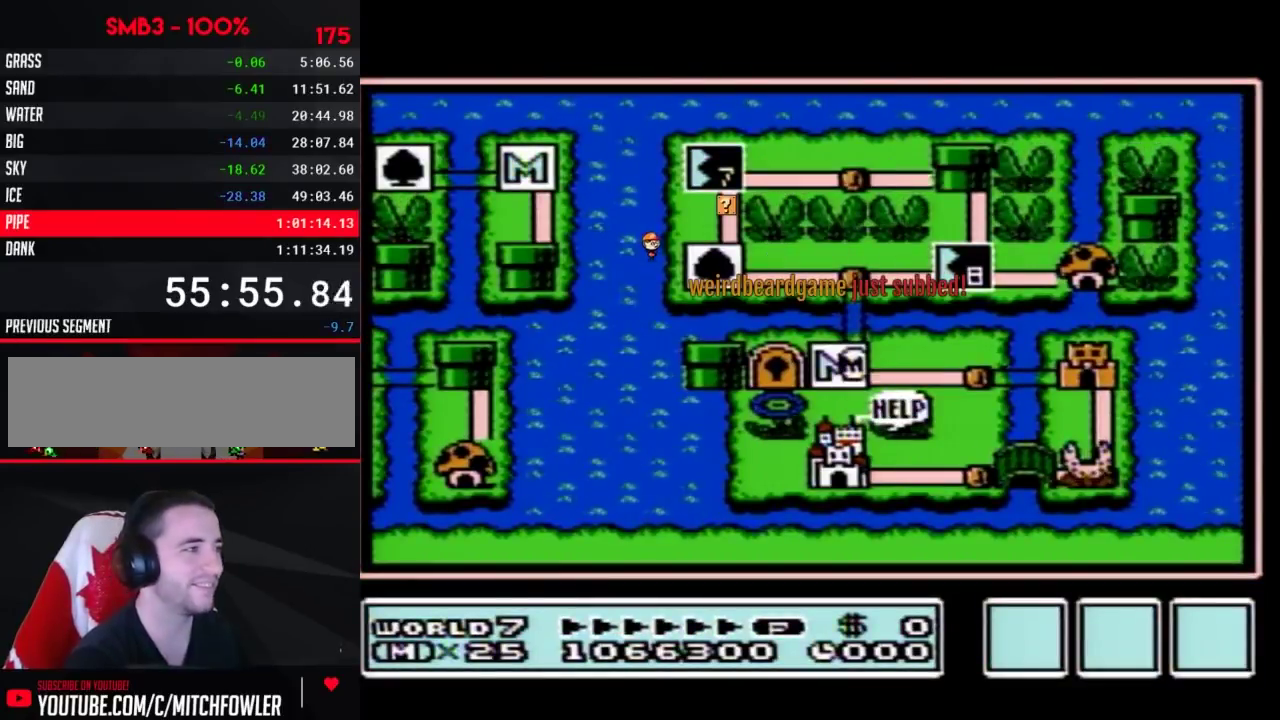
{"buttons": ["DPAD_UP"], "events": []}
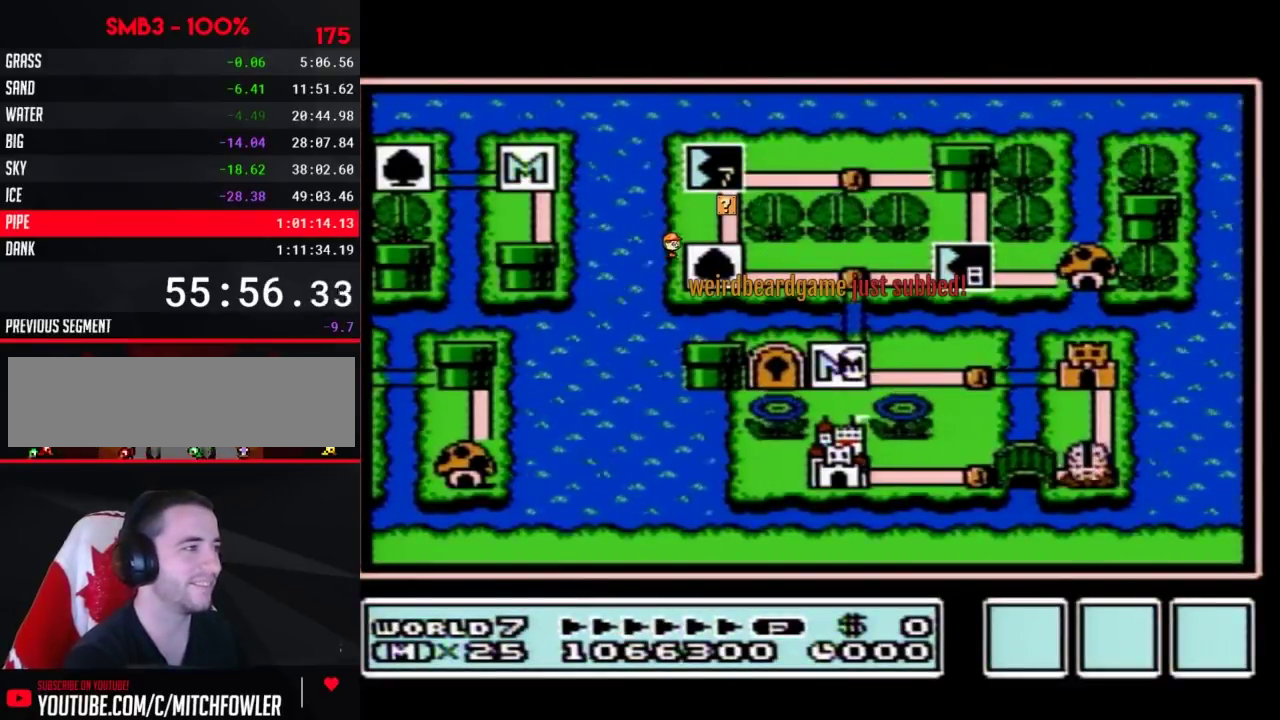
{"buttons": ["DPAD_UP"], "events": []}
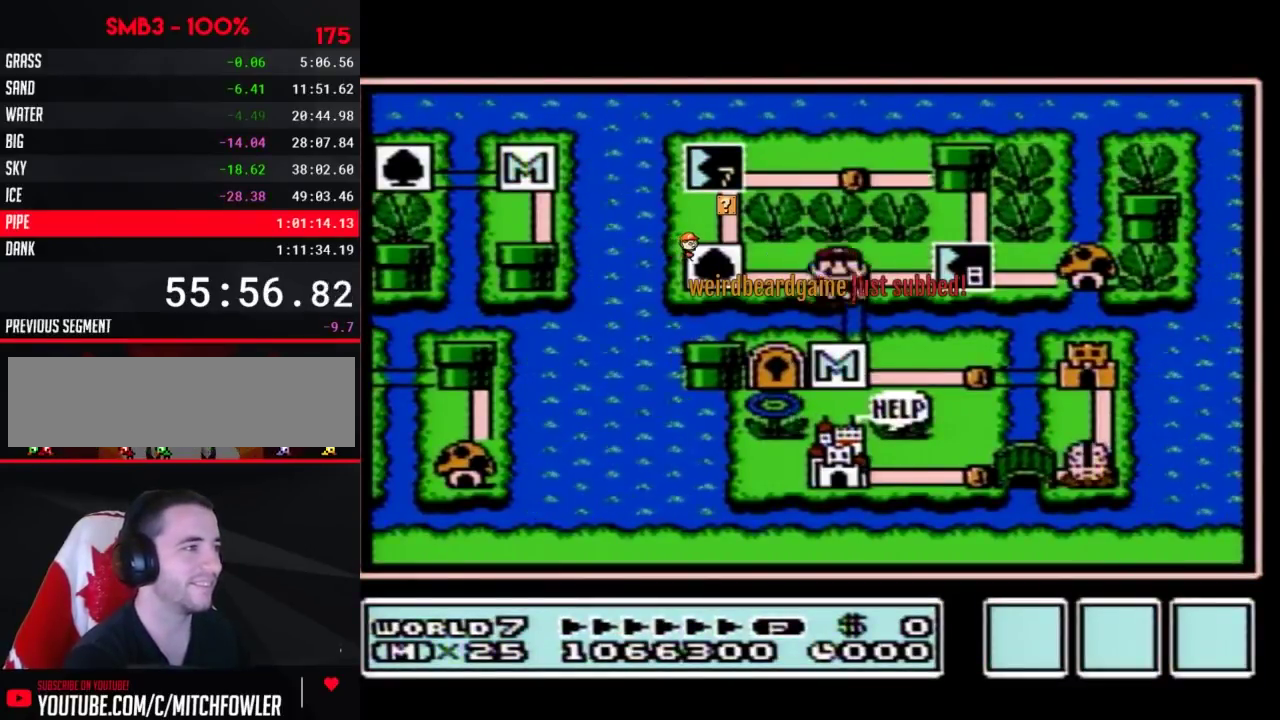
{"buttons": [], "events": [[50, "DPAD_UP", "up"], [133, "DPAD_RIGHT", "down"], [383, "DPAD_RIGHT", "up"]]}
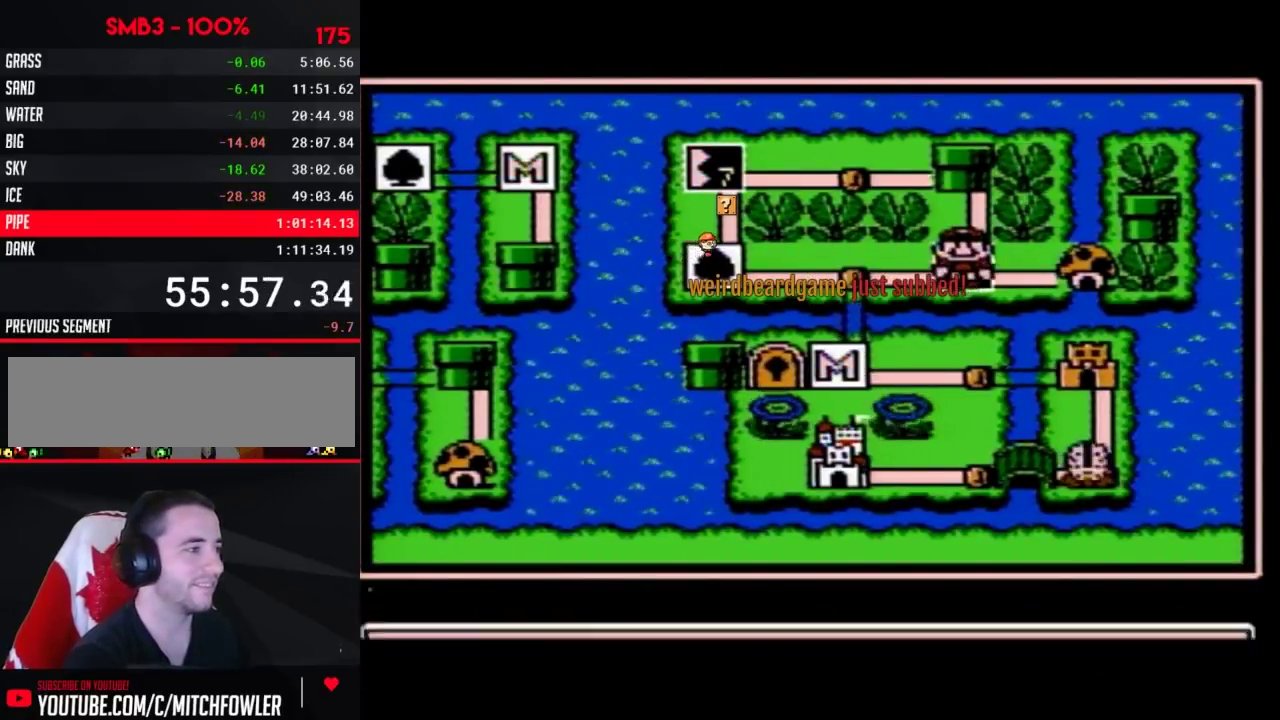
{"buttons": [], "events": [[167, "DPAD_RIGHT", "down"], [267, "DPAD_RIGHT", "up"], [350, "DPAD_RIGHT", "down"], [417, "DPAD_RIGHT", "up"]]}
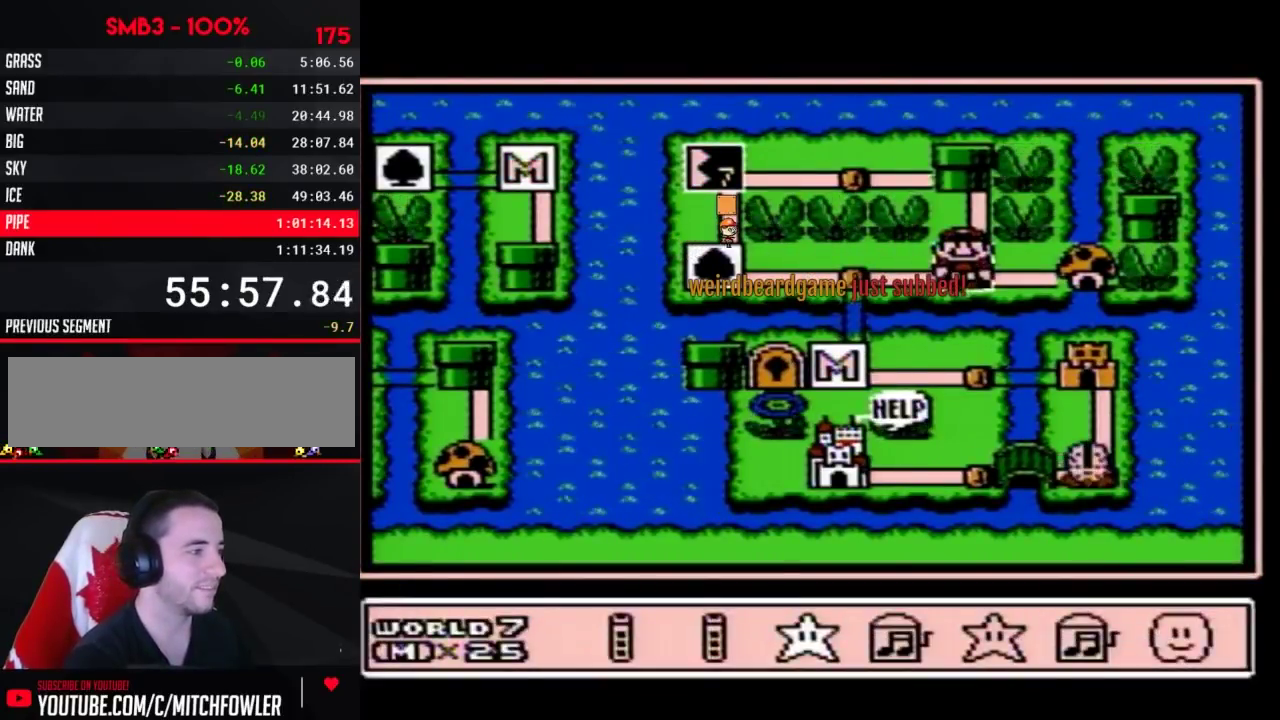
{"buttons": ["A"], "events": [[50, "A", "down"], [100, "A", "up"], [167, "A", "down"]]}
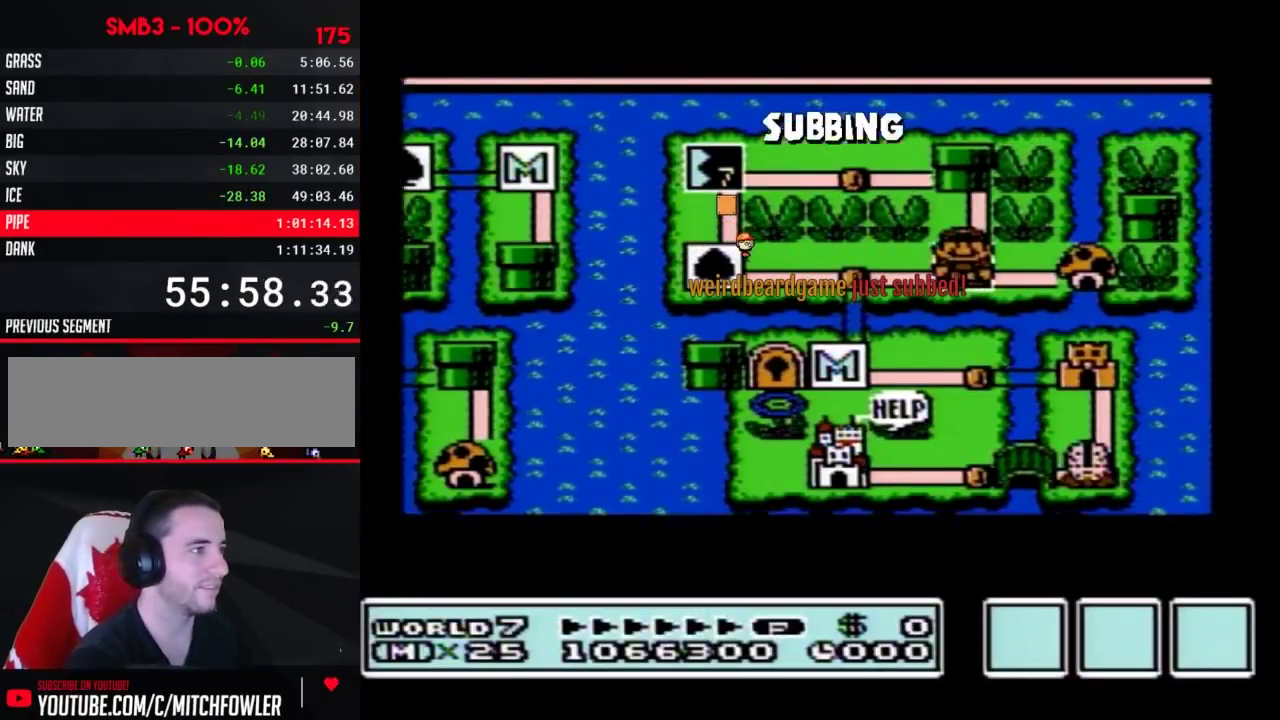
{"buttons": ["A"], "events": []}
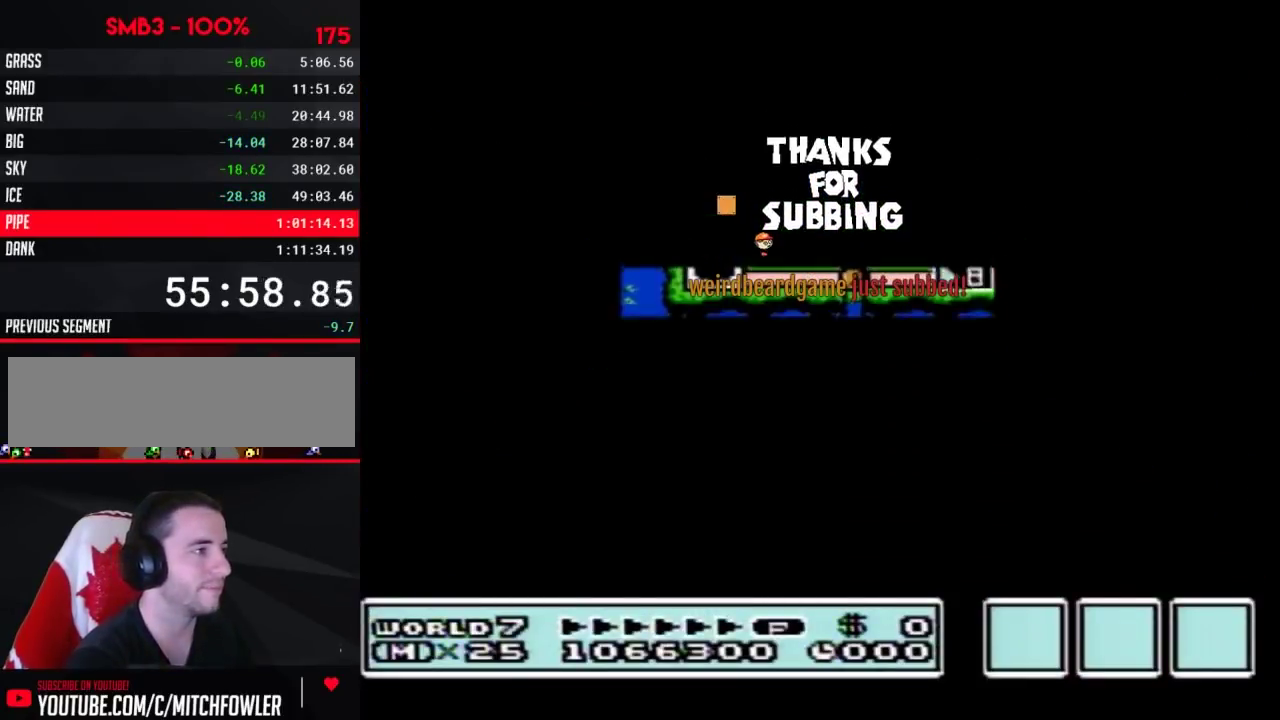
{"buttons": ["B", "DPAD_RIGHT"], "events": [[333, "A", "up"], [417, "B", "down"], [417, "DPAD_RIGHT", "down"]]}
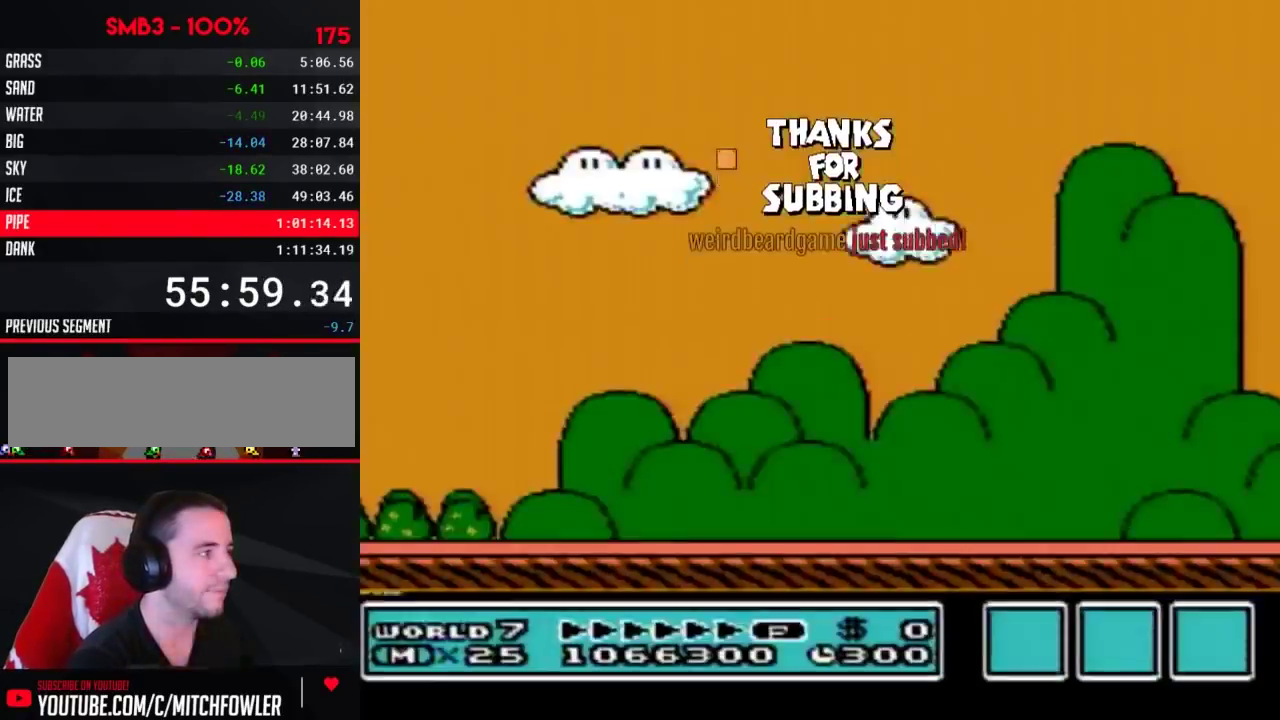
{"buttons": ["B", "DPAD_RIGHT"], "events": []}
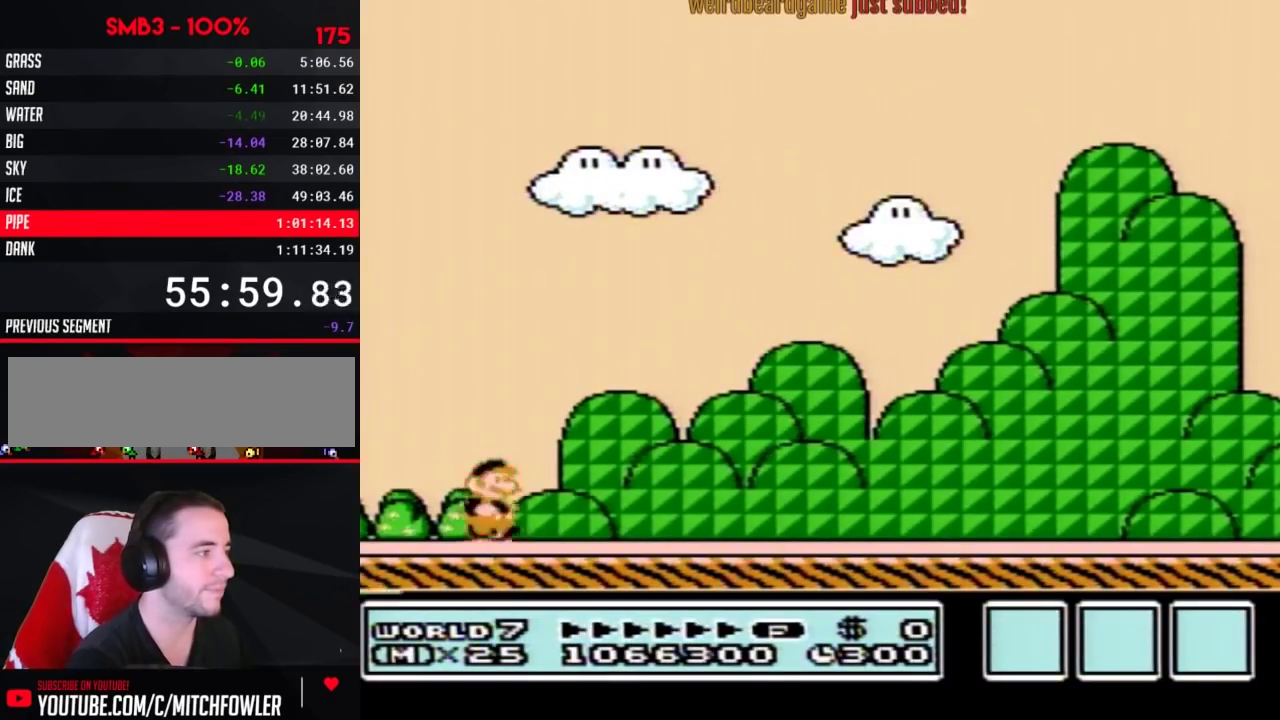
{"buttons": ["B", "DPAD_RIGHT"], "events": []}
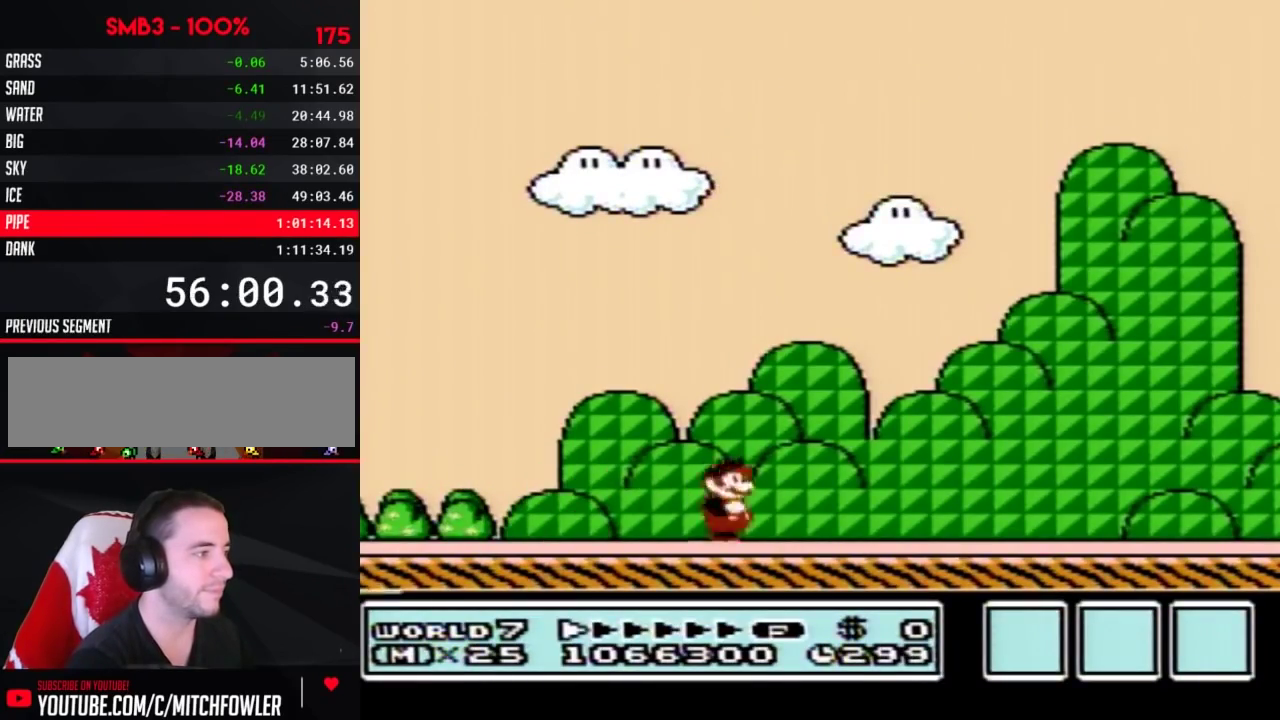
{"buttons": ["B", "DPAD_RIGHT"], "events": []}
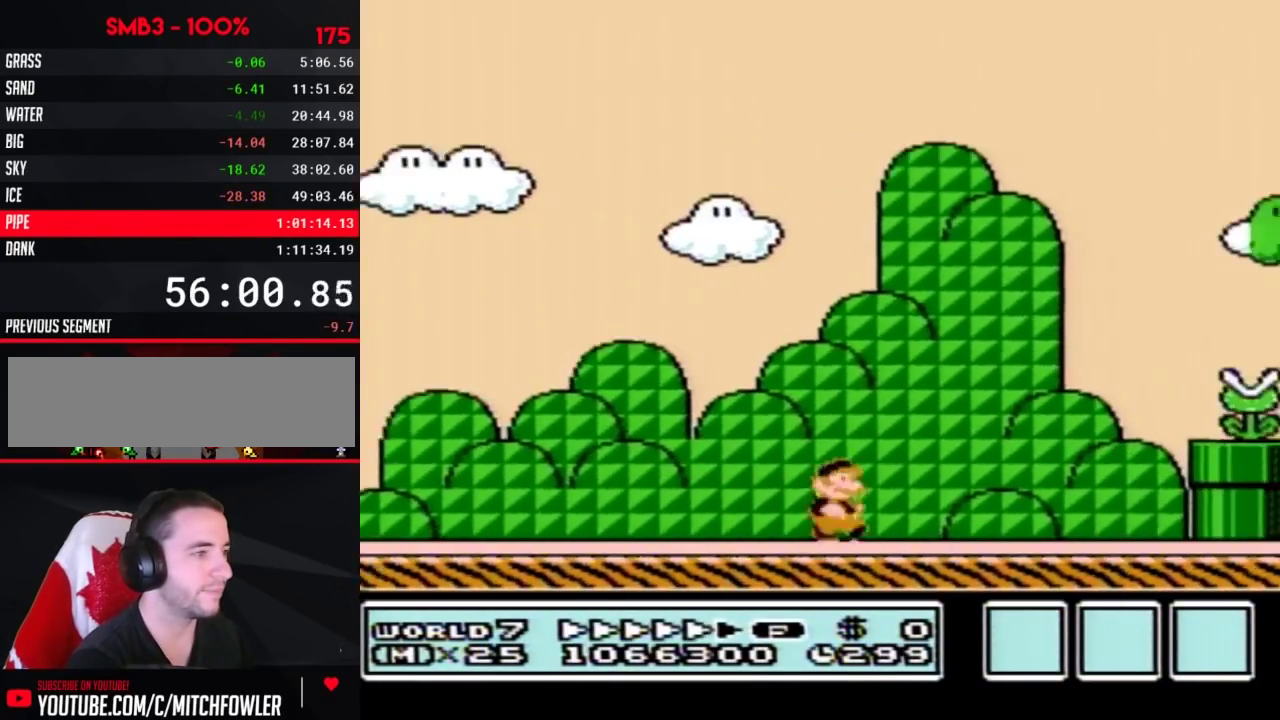
{"buttons": ["B", "DPAD_RIGHT"], "events": [[333, "A", "down"], [483, "A", "up"]]}
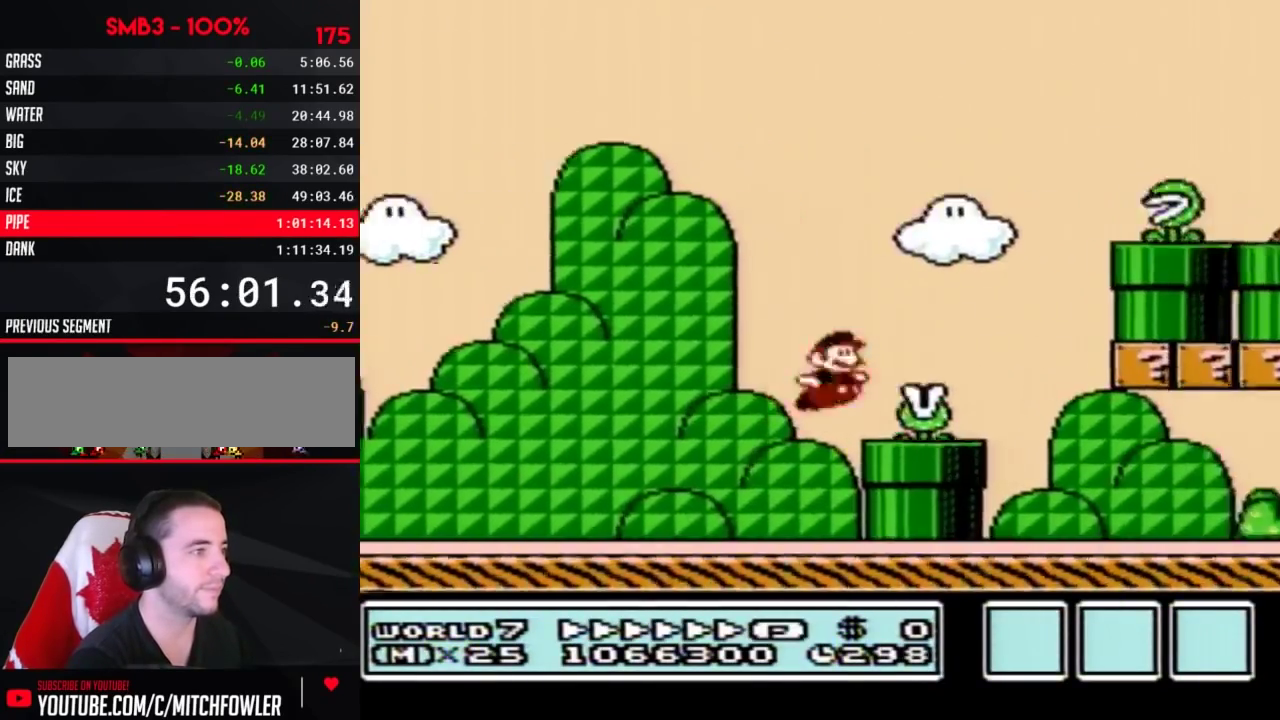
{"buttons": ["B", "DPAD_RIGHT"], "events": []}
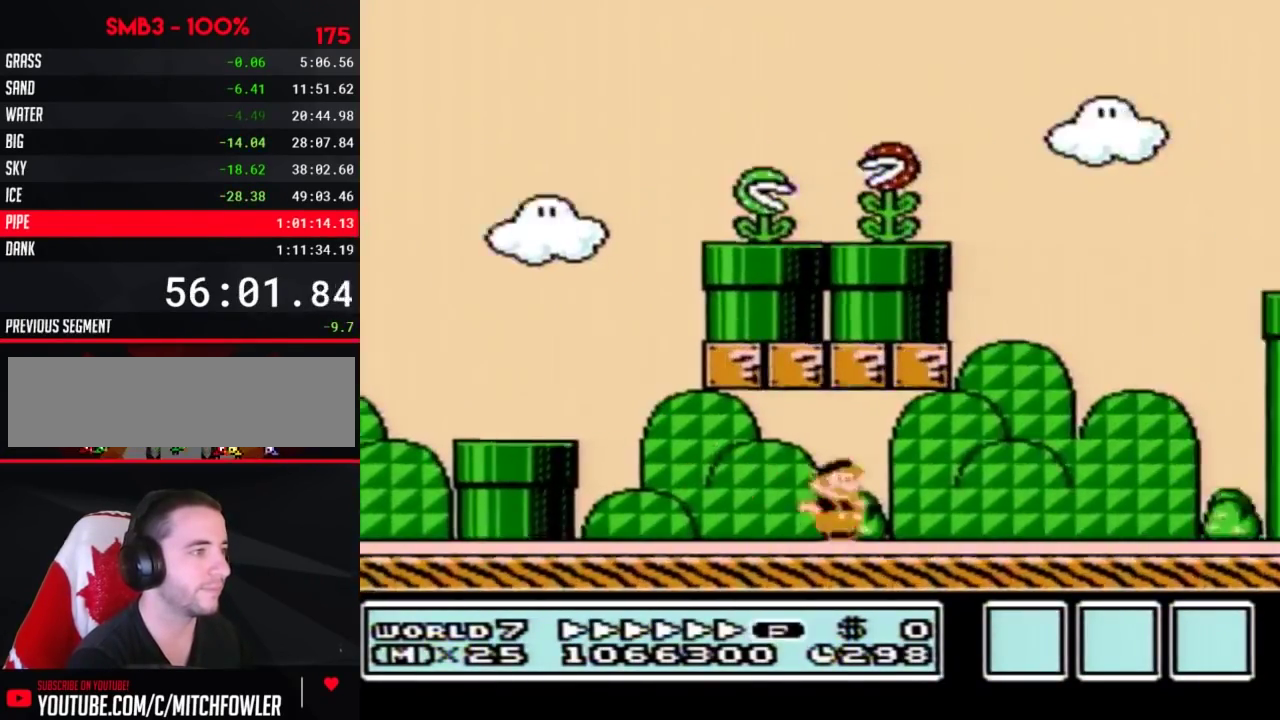
{"buttons": ["B", "DPAD_LEFT"], "events": [[133, "A", "down"], [417, "DPAD_RIGHT", "up"], [450, "A", "up"], [450, "DPAD_LEFT", "down"]]}
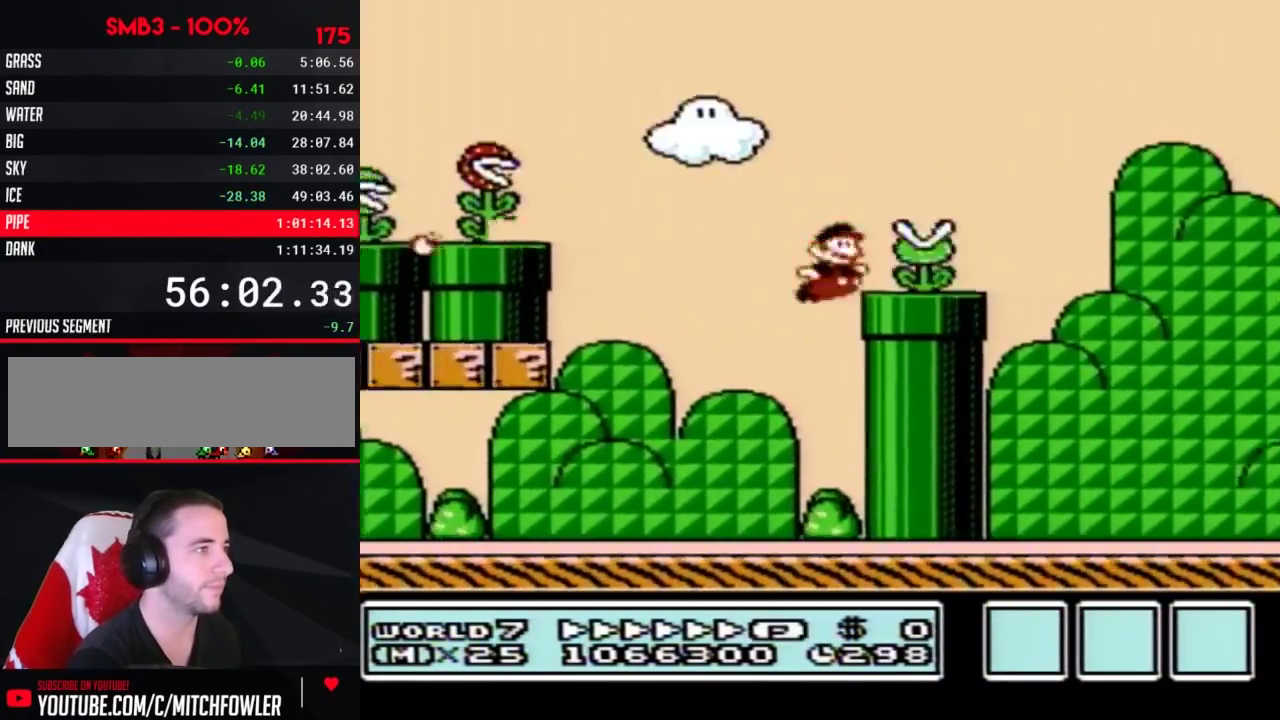
{"buttons": ["B", "DPAD_RIGHT"], "events": [[50, "DPAD_LEFT", "up"], [50, "DPAD_RIGHT", "down"], [200, "A", "down"], [483, "A", "up"]]}
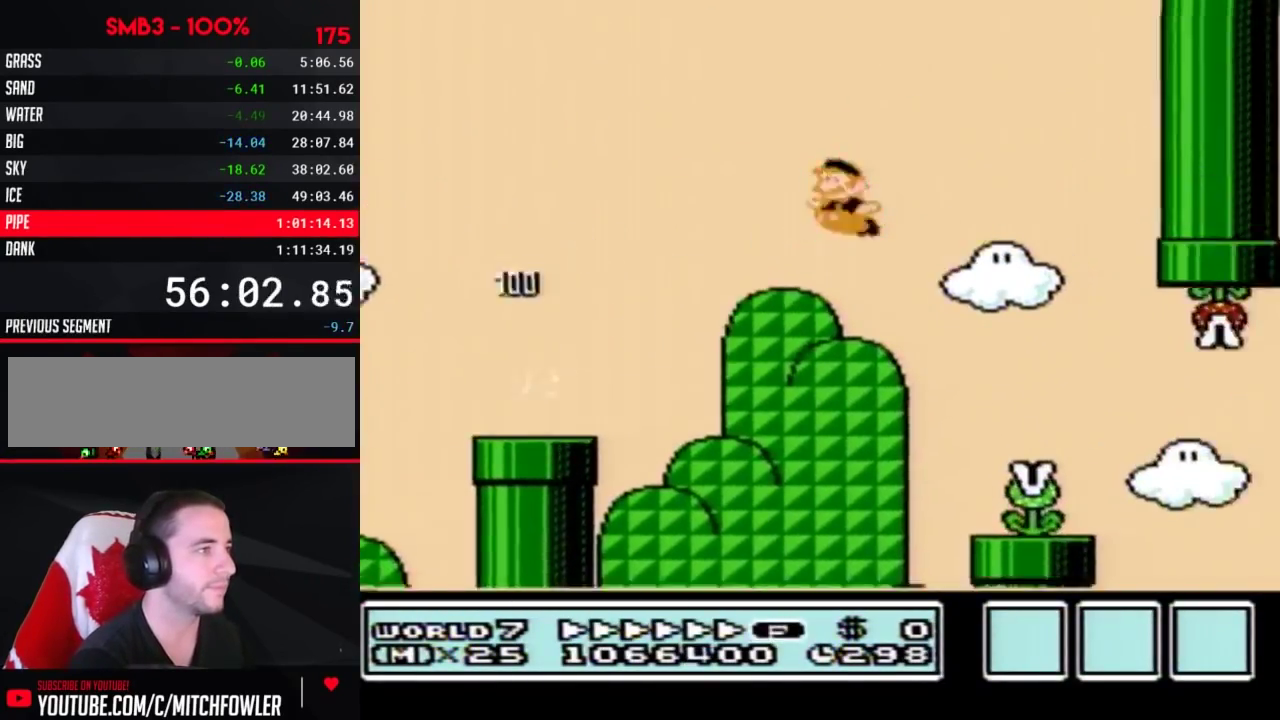
{"buttons": ["B", "DPAD_RIGHT"], "events": [[17, "DPAD_RIGHT", "up"], [50, "DPAD_LEFT", "down"], [450, "DPAD_LEFT", "up"], [483, "DPAD_RIGHT", "down"]]}
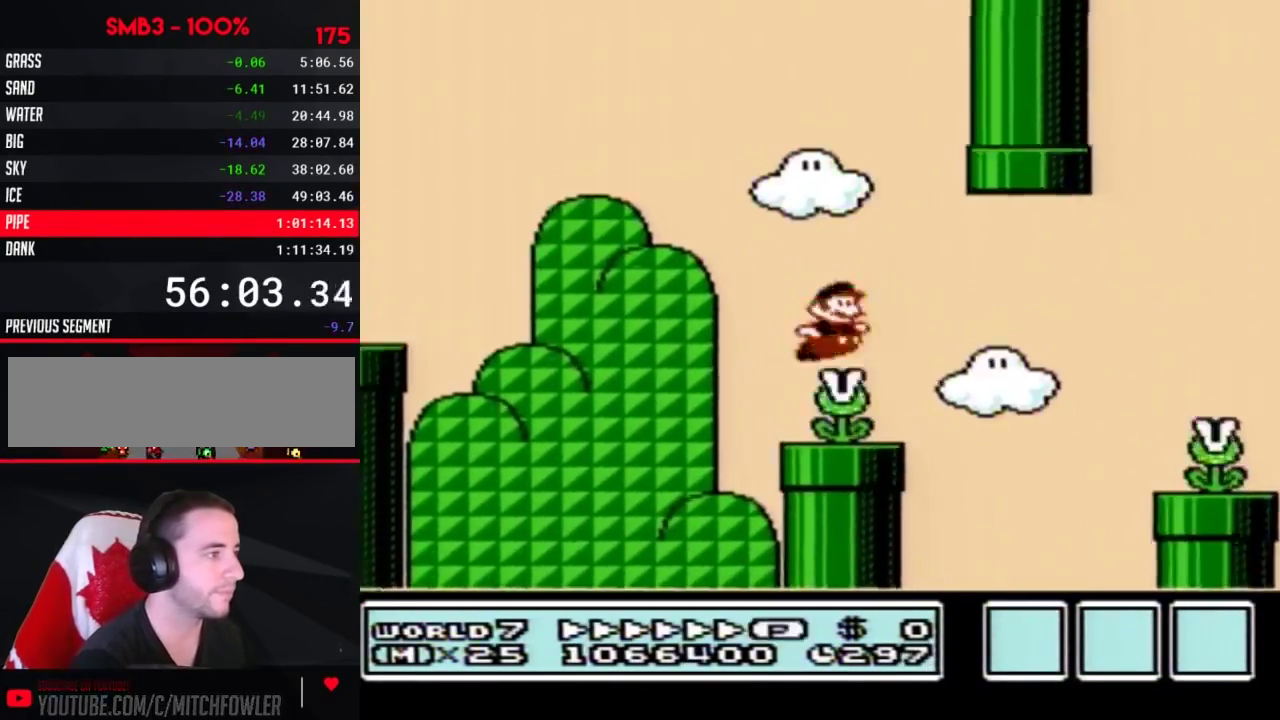
{"buttons": ["B", "DPAD_RIGHT"], "events": [[200, "A", "down"], [350, "A", "up"]]}
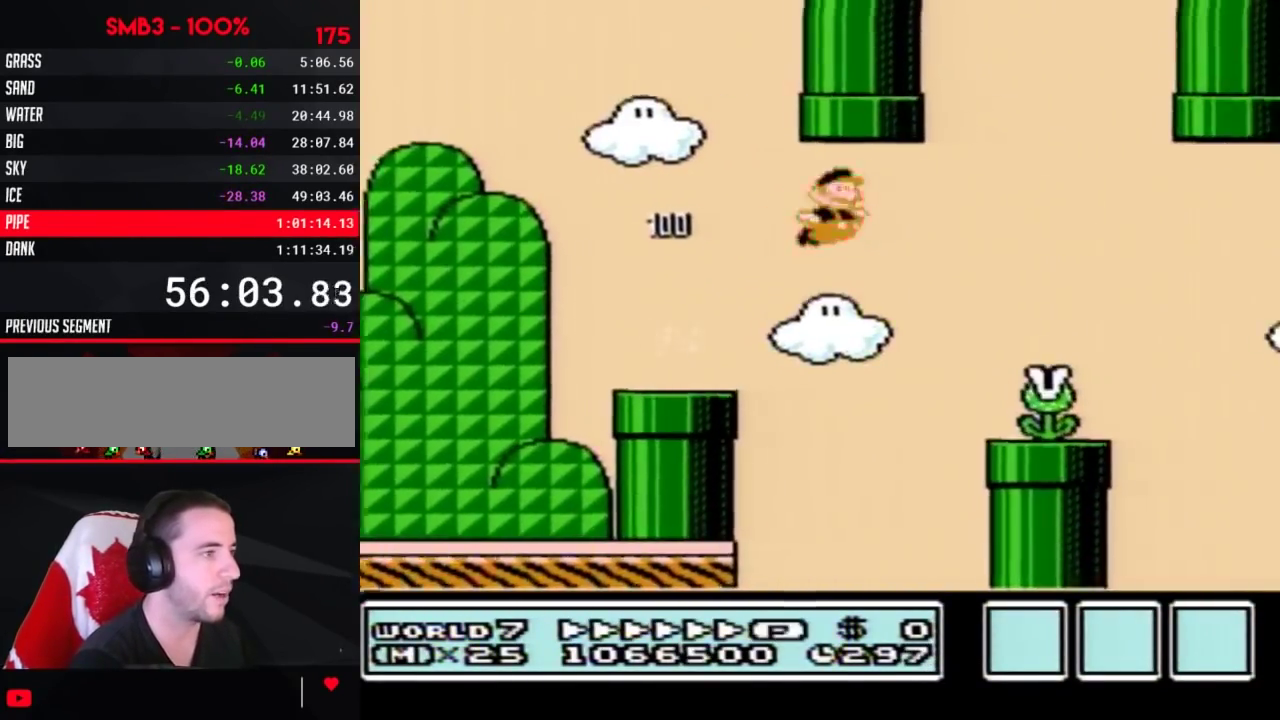
{"buttons": ["A", "B", "DPAD_RIGHT"], "events": [[50, "DPAD_RIGHT", "up"], [200, "DPAD_RIGHT", "down"], [450, "A", "down"]]}
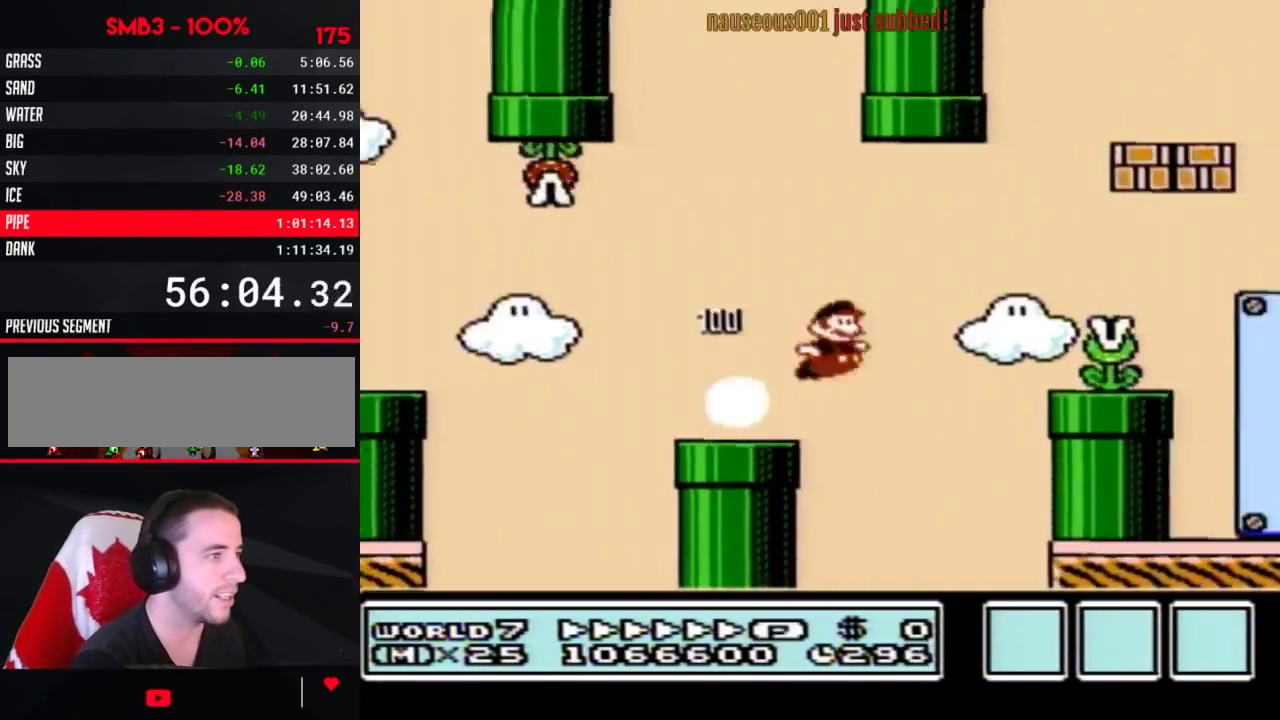
{"buttons": ["A", "B"], "events": [[50, "A", "up"], [200, "DPAD_RIGHT", "up"], [267, "DPAD_LEFT", "down"], [350, "DPAD_LEFT", "up"], [483, "A", "down"]]}
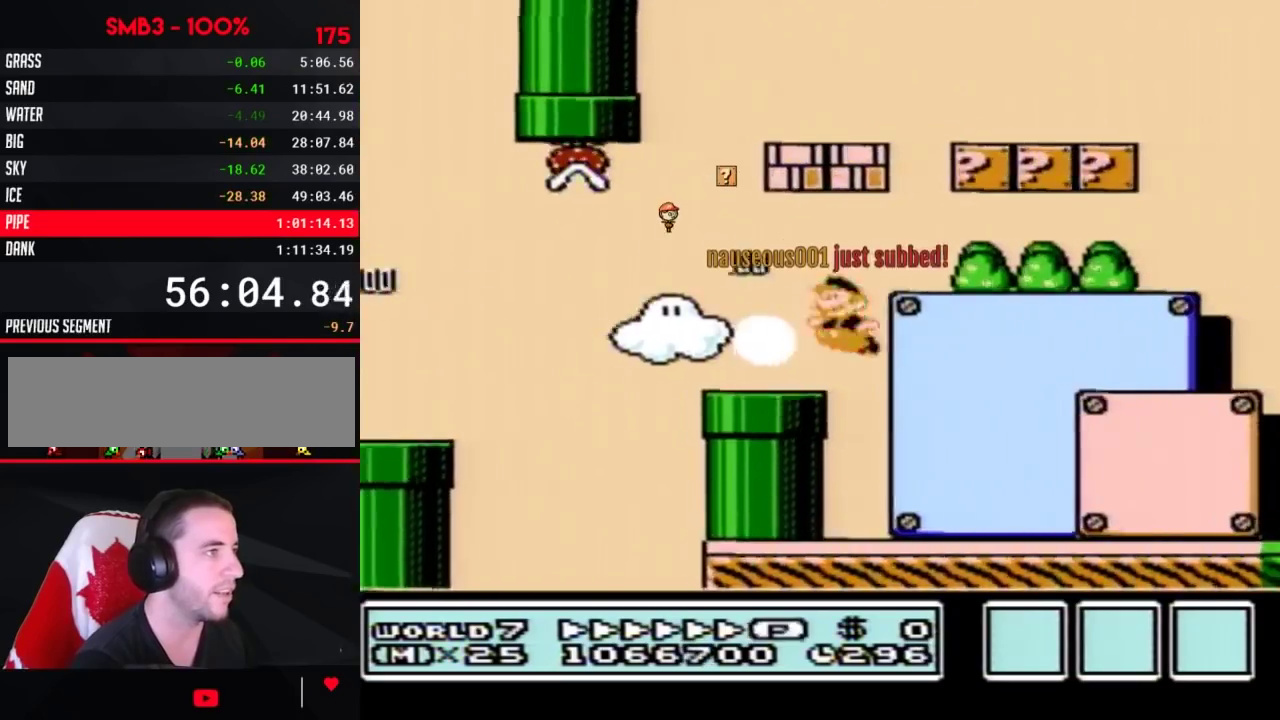
{"buttons": ["A", "B", "DPAD_LEFT"], "events": [[67, "A", "up"], [100, "DPAD_LEFT", "down"], [383, "A", "down"]]}